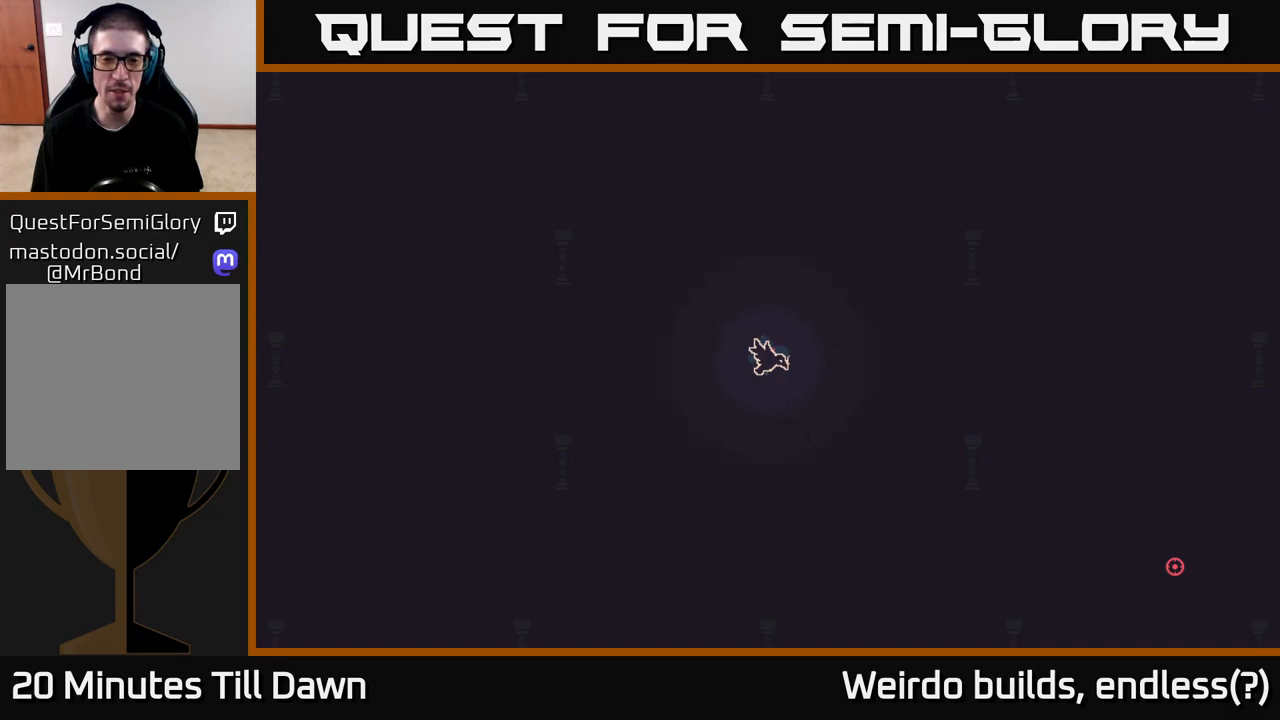
Gameplay with a controller (Xbox layout); each line is a JSON object with the inputs held at the frame after it. "events" lists button and stick changes between this image and that frame as [ms after this image, input, new state], when the widget could be followed in between. Not read: L3 R3.
{"buttons": [], "left_stick": "up-right", "right_stick": "right", "events": [[133, "right_stick", "right"], [167, "left_stick", "up"], [250, "left_stick", "up-right"]]}
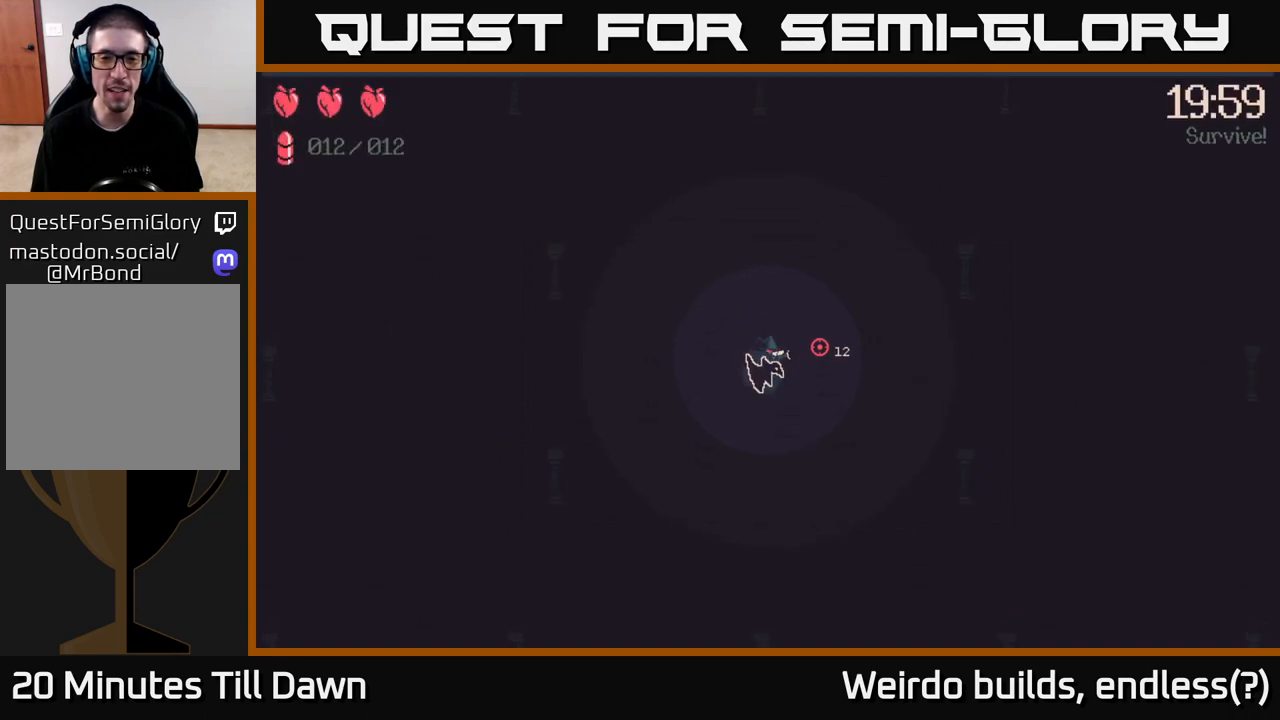
{"buttons": [], "left_stick": "up-right", "right_stick": "right", "events": []}
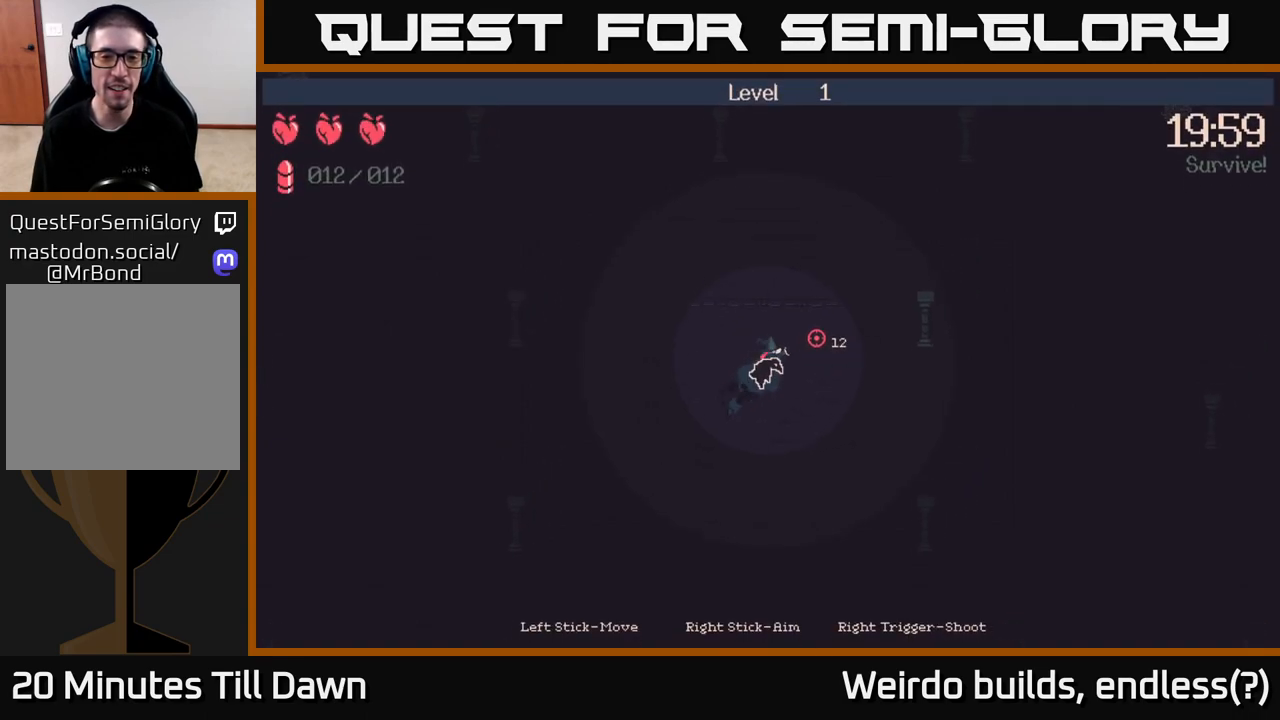
{"buttons": [], "left_stick": "down-right", "right_stick": "right", "events": [[50, "left_stick", "right"], [233, "left_stick", "down-right"]]}
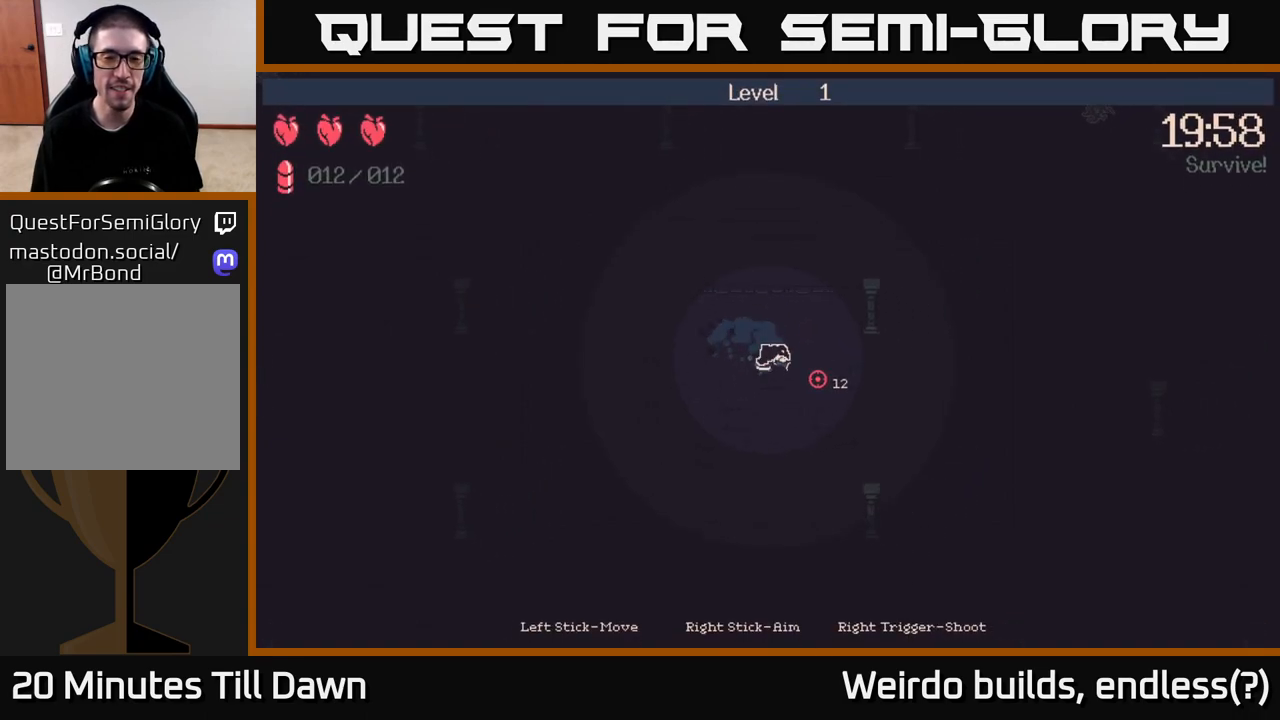
{"buttons": [], "left_stick": "up", "right_stick": "right", "events": [[83, "left_stick", "right"], [200, "left_stick", "up-right"], [417, "left_stick", "up"]]}
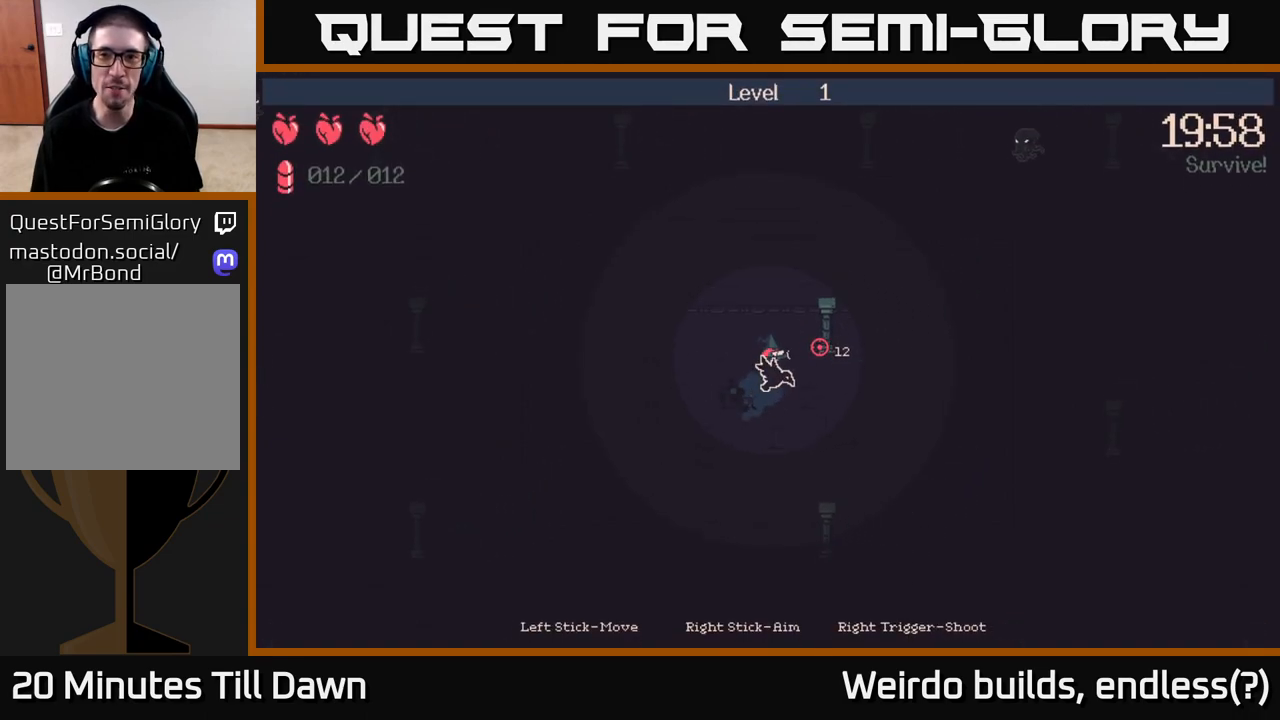
{"buttons": [], "left_stick": "up-right", "right_stick": "up-right", "events": [[83, "left_stick", "up-right"], [433, "right_stick", "up-right"]]}
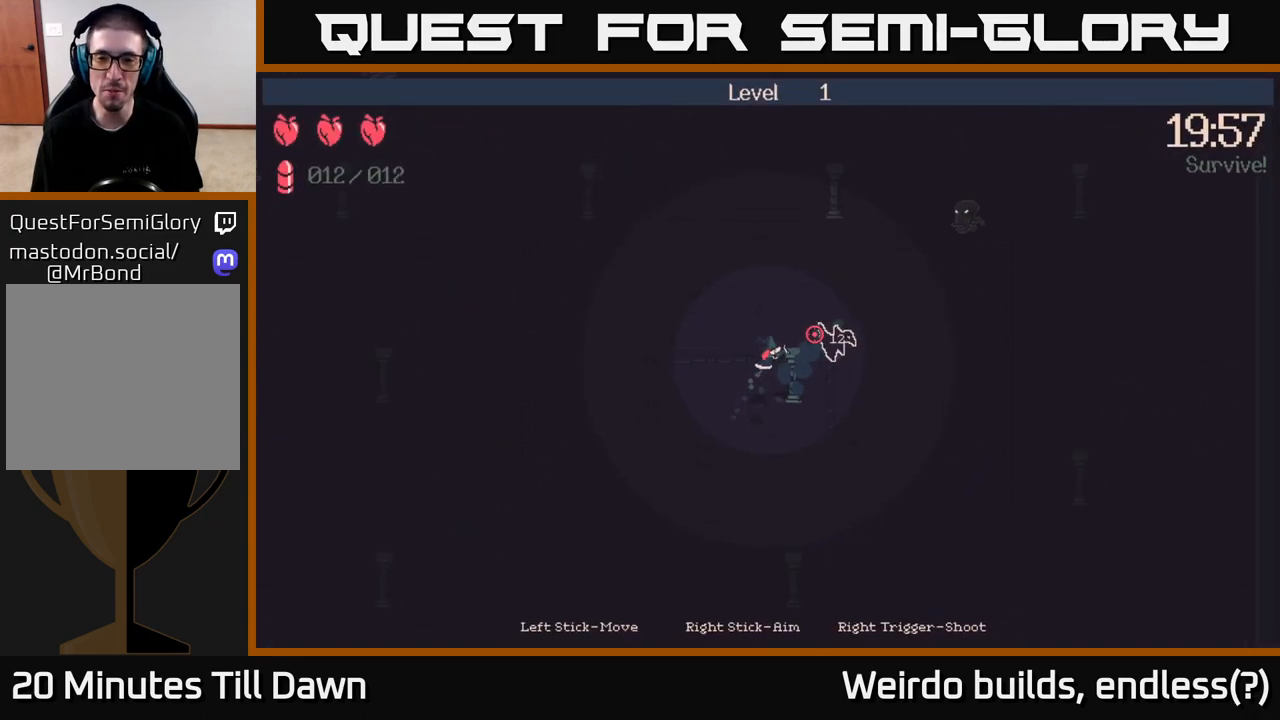
{"buttons": [], "left_stick": "up-right", "right_stick": "up-right", "events": []}
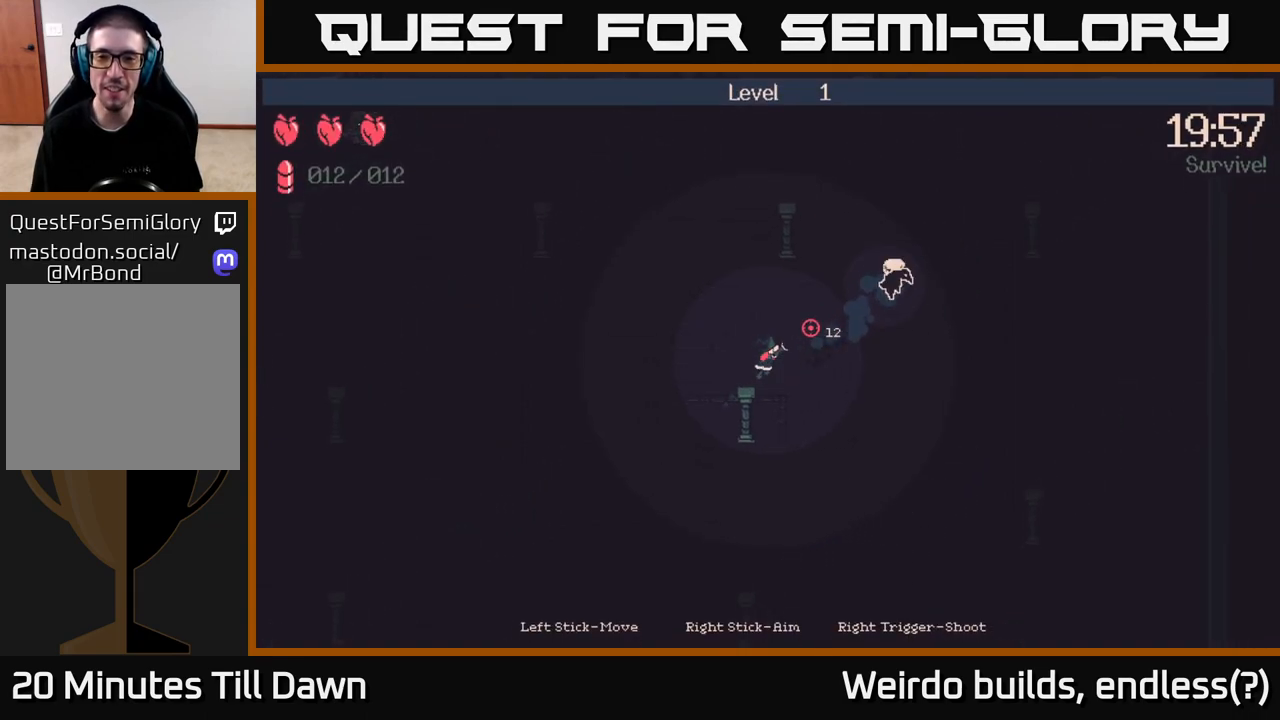
{"buttons": ["R2"], "left_stick": "up-right", "right_stick": "up-right", "events": [[133, "R2", "down"]]}
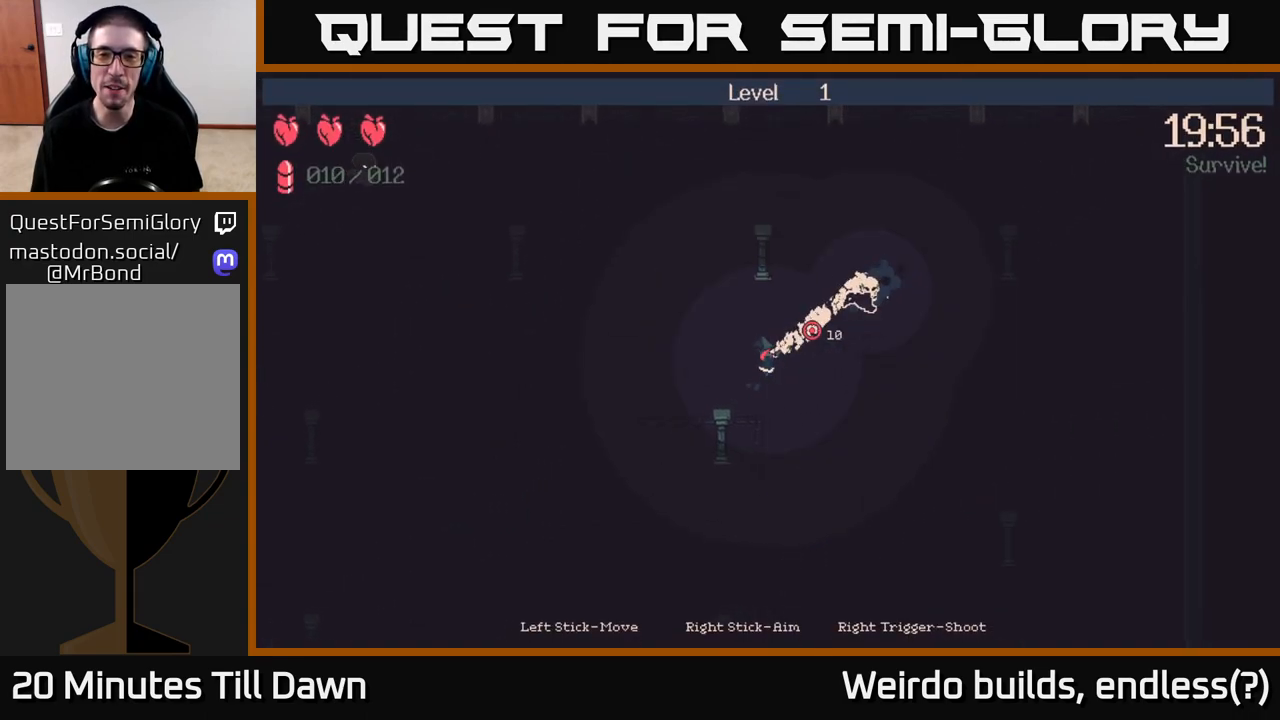
{"buttons": [], "left_stick": "up-left", "right_stick": "up-right", "events": [[133, "left_stick", "center"], [150, "R2", "up"], [433, "left_stick", "up-left"]]}
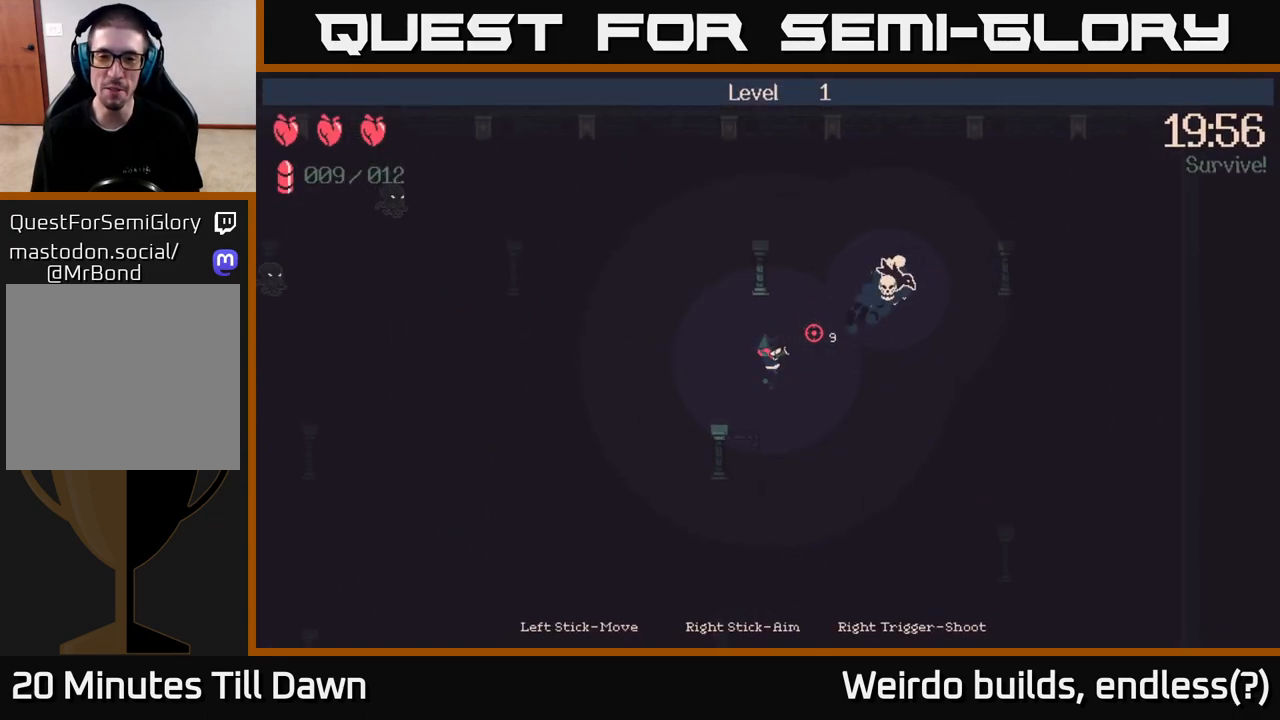
{"buttons": [], "left_stick": "down", "right_stick": "up-right", "events": [[100, "left_stick", "up-right"], [500, "left_stick", "down"]]}
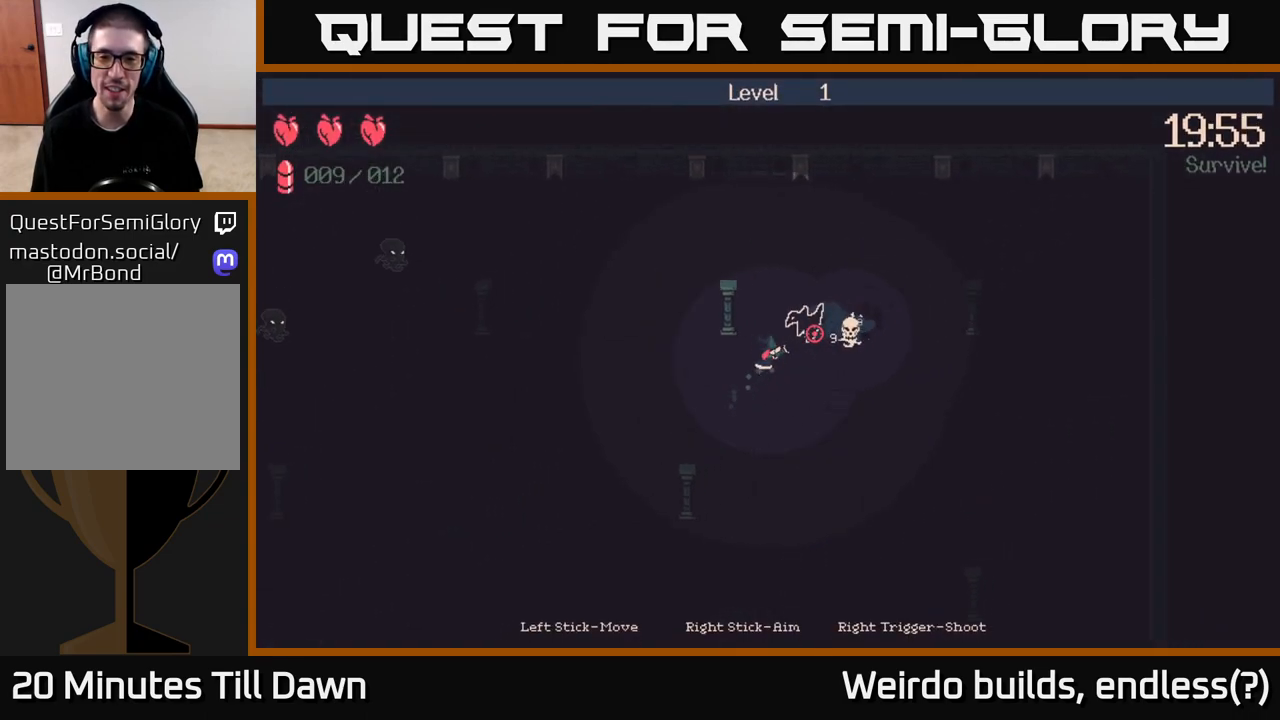
{"buttons": [], "left_stick": "down-left", "right_stick": "up-left", "events": [[17, "left_stick", "down-left"], [300, "left_stick", "right"], [367, "right_stick", "up-left"], [500, "left_stick", "down-left"]]}
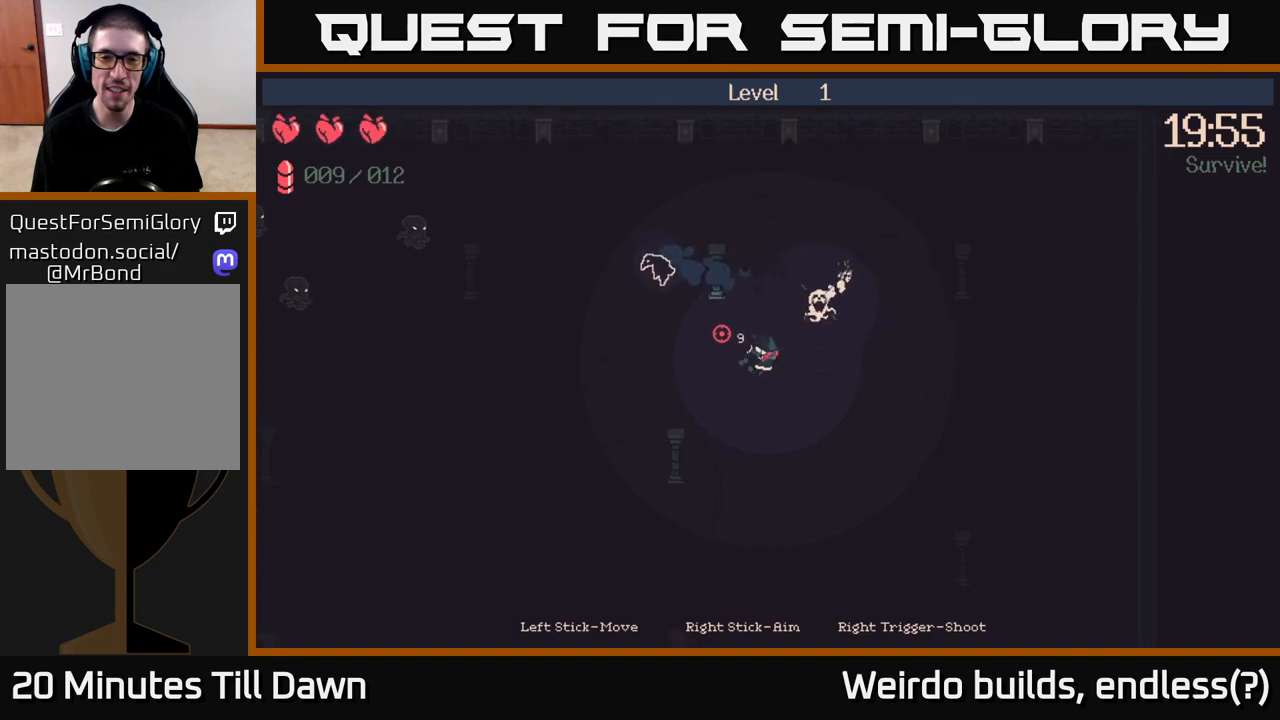
{"buttons": [], "left_stick": "left", "right_stick": "up-left", "events": [[250, "left_stick", "up"], [450, "left_stick", "left"]]}
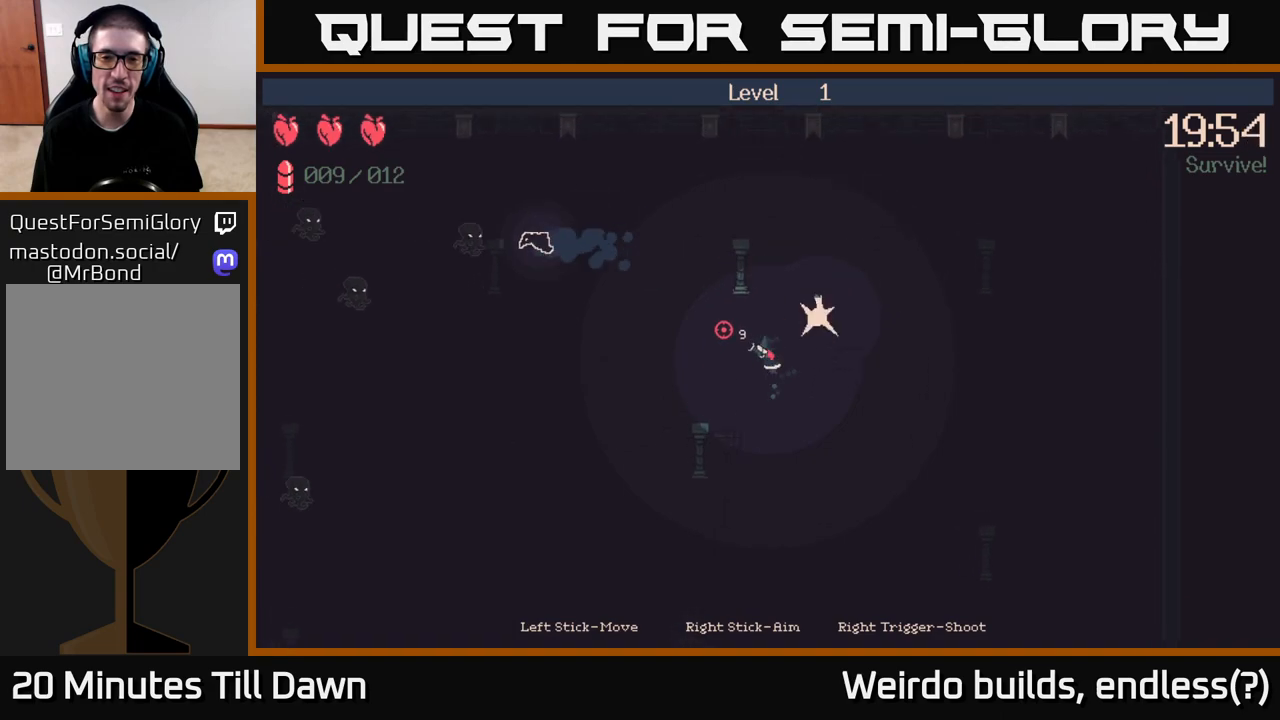
{"buttons": [], "left_stick": "right", "right_stick": "up-left", "events": [[50, "left_stick", "up-left"], [217, "left_stick", "left"], [367, "left_stick", "right"]]}
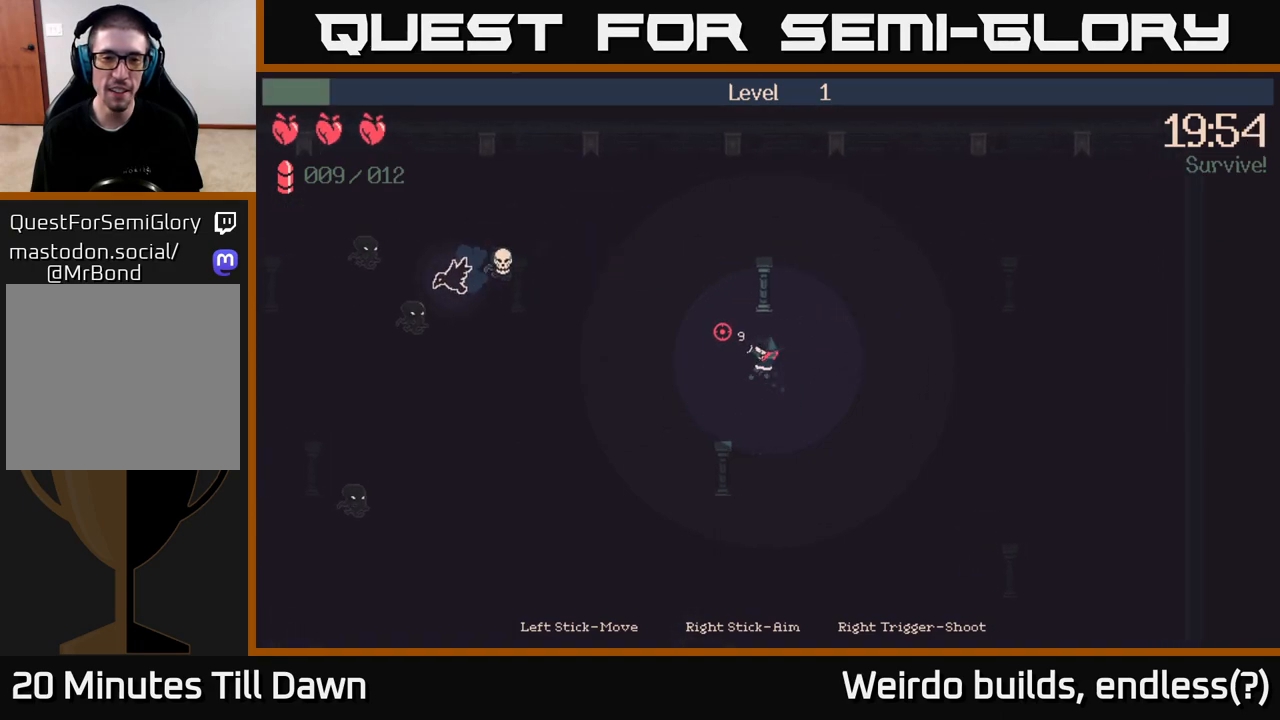
{"buttons": [], "left_stick": "left", "right_stick": "up-left", "events": [[33, "left_stick", "left"]]}
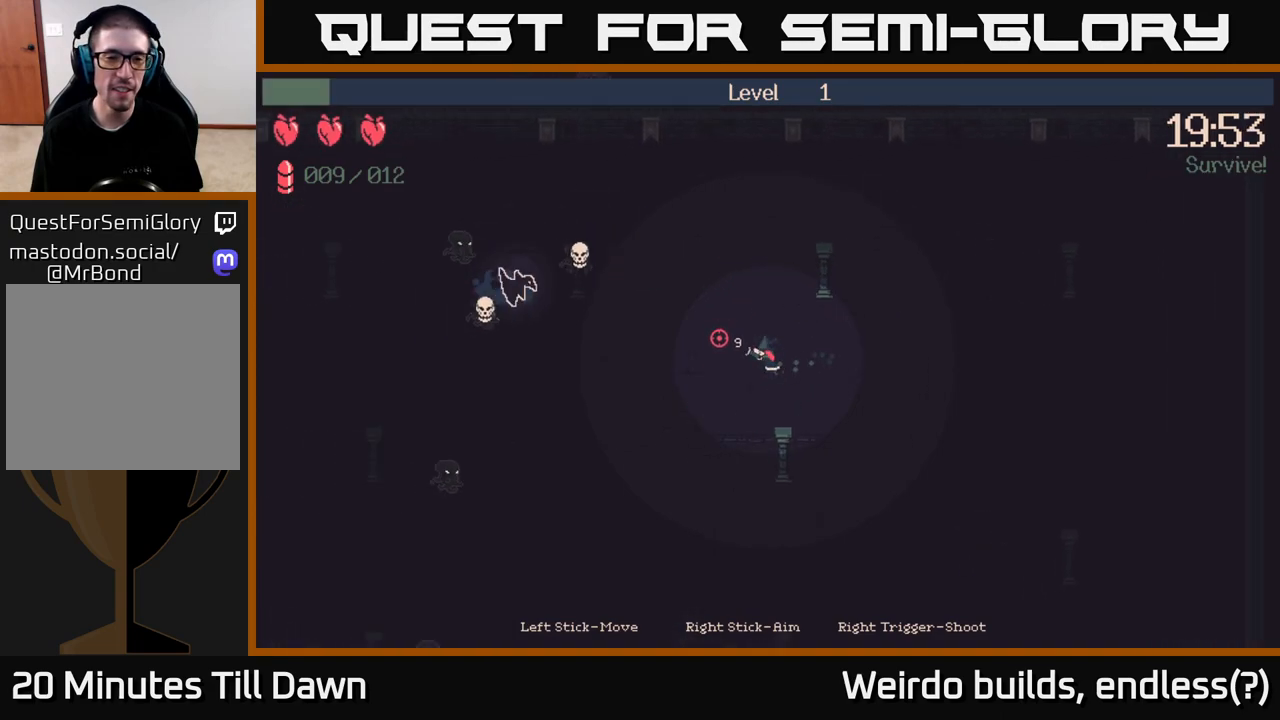
{"buttons": [], "left_stick": "up-left", "right_stick": "up-left", "events": [[250, "left_stick", "up-left"]]}
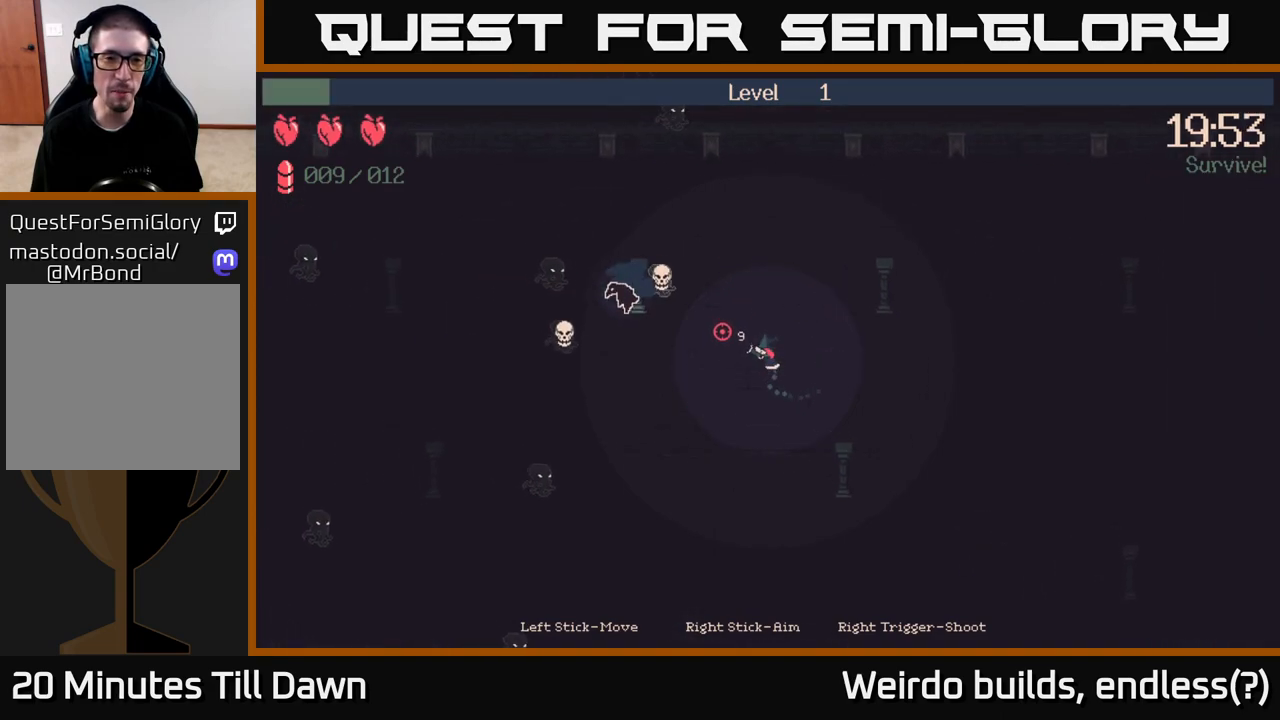
{"buttons": ["R2"], "left_stick": "left", "right_stick": "left", "events": [[150, "R2", "down"], [367, "left_stick", "left"], [367, "right_stick", "left"]]}
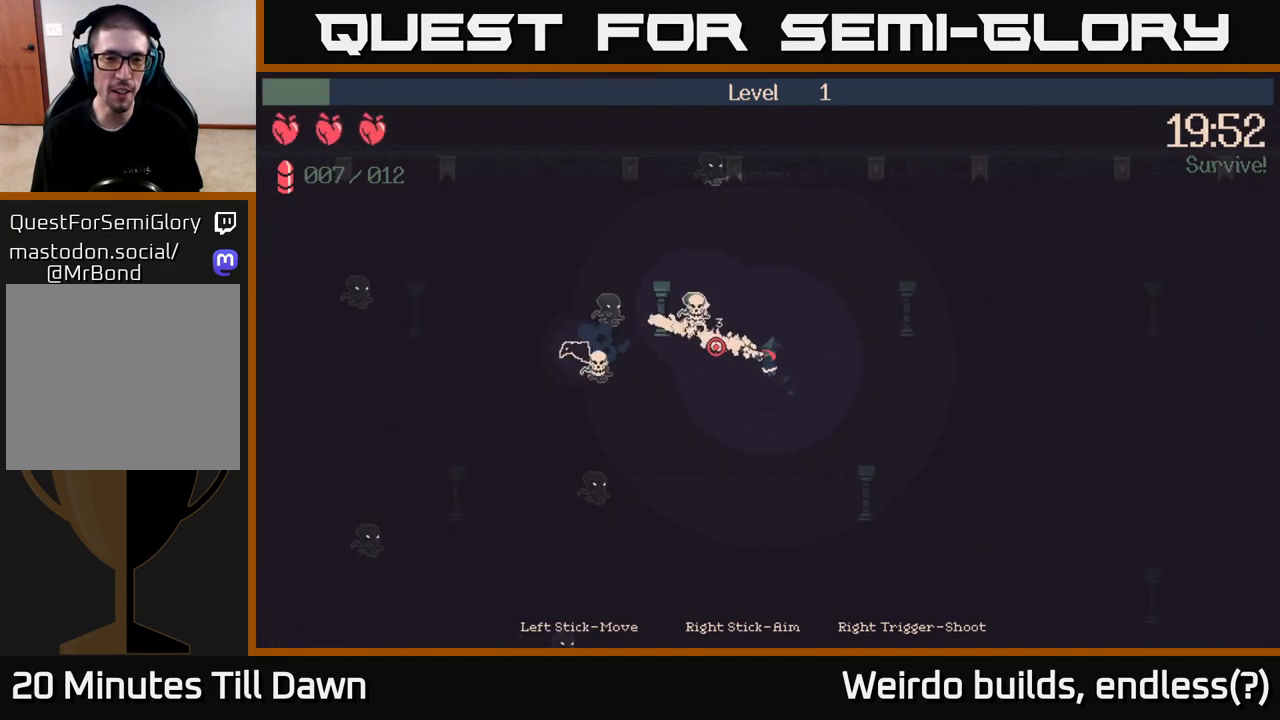
{"buttons": [], "left_stick": "right", "right_stick": "up-left", "events": [[100, "left_stick", "down-left"], [283, "left_stick", "down"], [383, "R2", "up"], [383, "right_stick", "up-left"], [500, "left_stick", "right"]]}
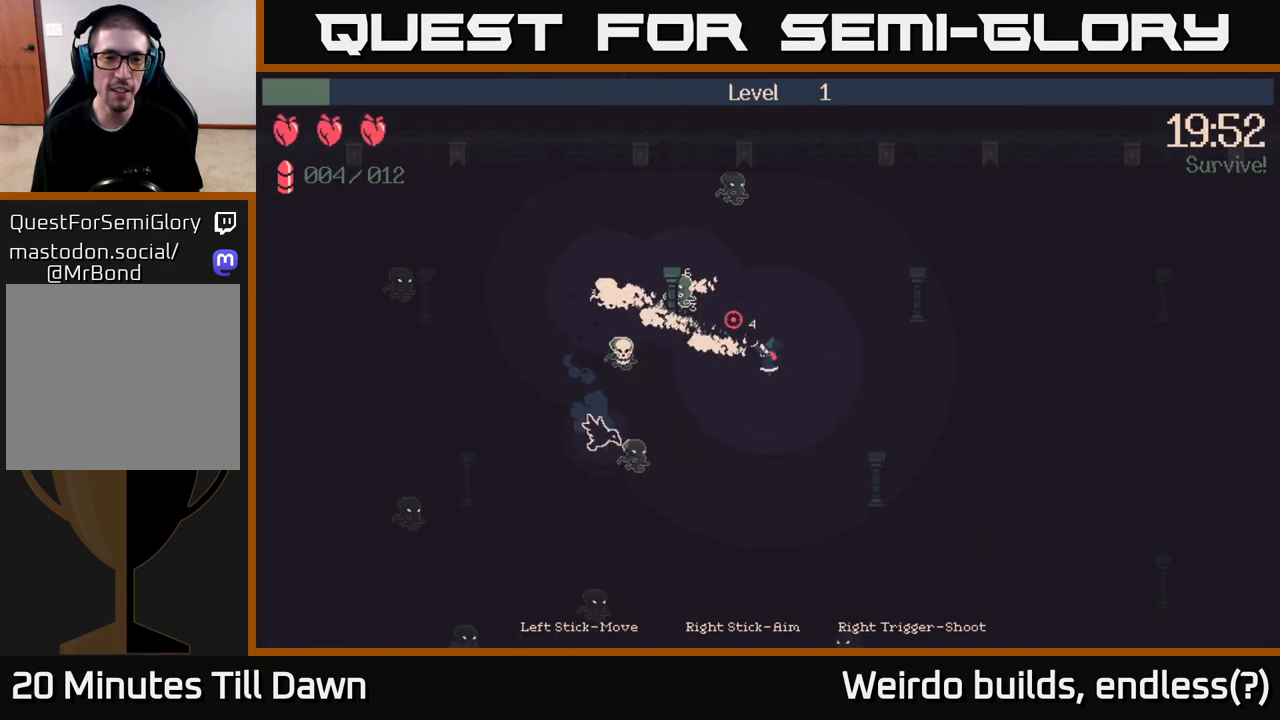
{"buttons": ["R2"], "left_stick": "center", "right_stick": "up", "events": [[150, "left_stick", "up"], [217, "right_stick", "up"], [300, "R2", "down"], [383, "left_stick", "center"]]}
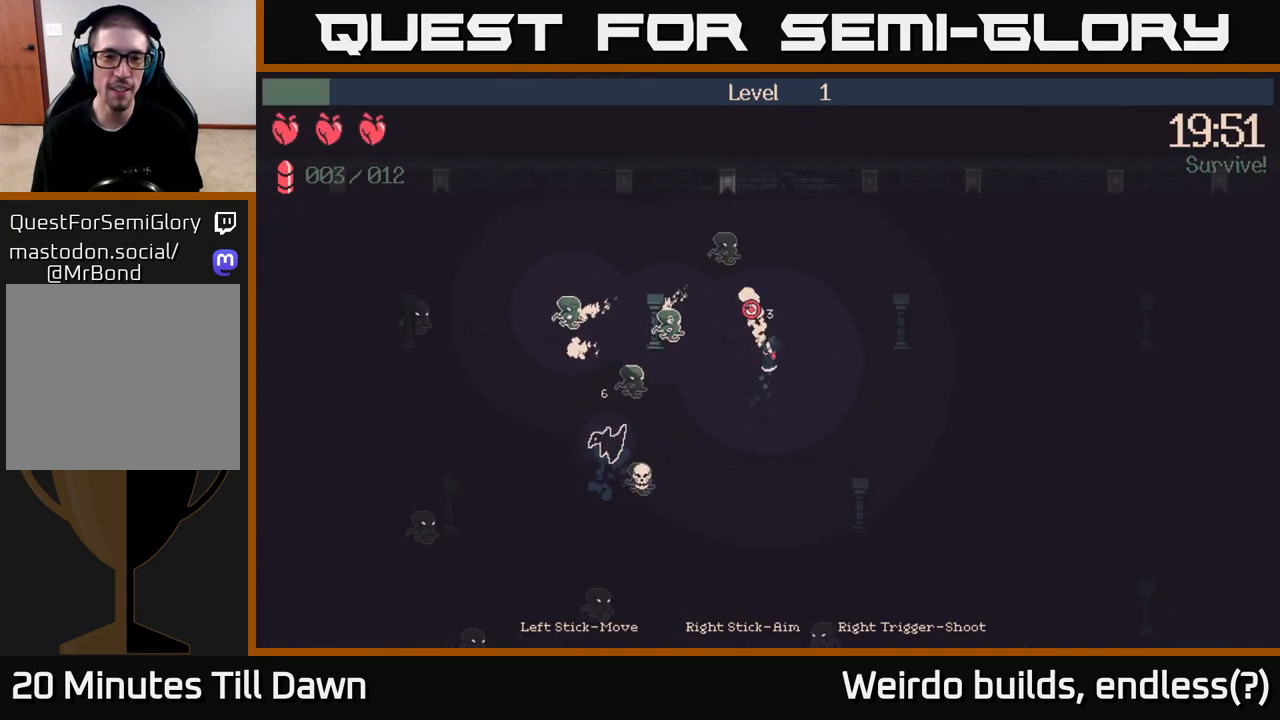
{"buttons": ["R2"], "left_stick": "center", "right_stick": "up-left", "events": [[50, "right_stick", "up-left"]]}
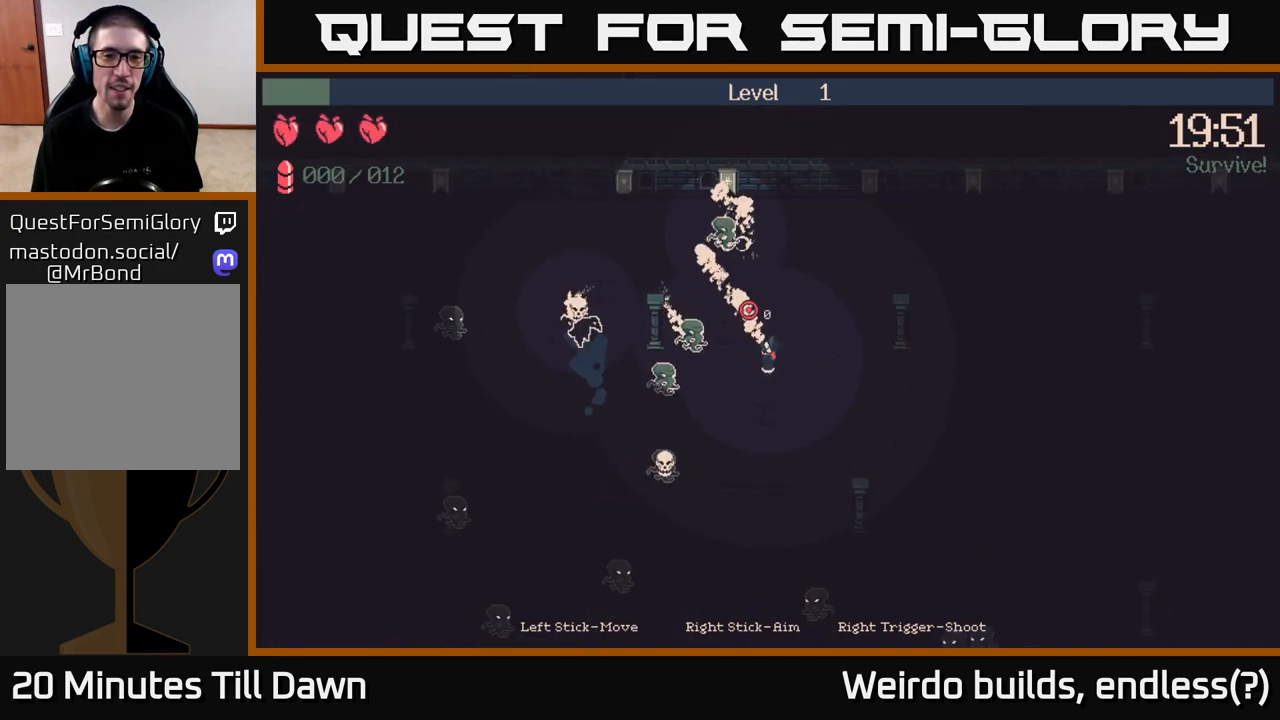
{"buttons": [], "left_stick": "up-right", "right_stick": "left", "events": [[33, "left_stick", "up"], [333, "left_stick", "up-right"], [367, "R2", "up"], [500, "right_stick", "left"]]}
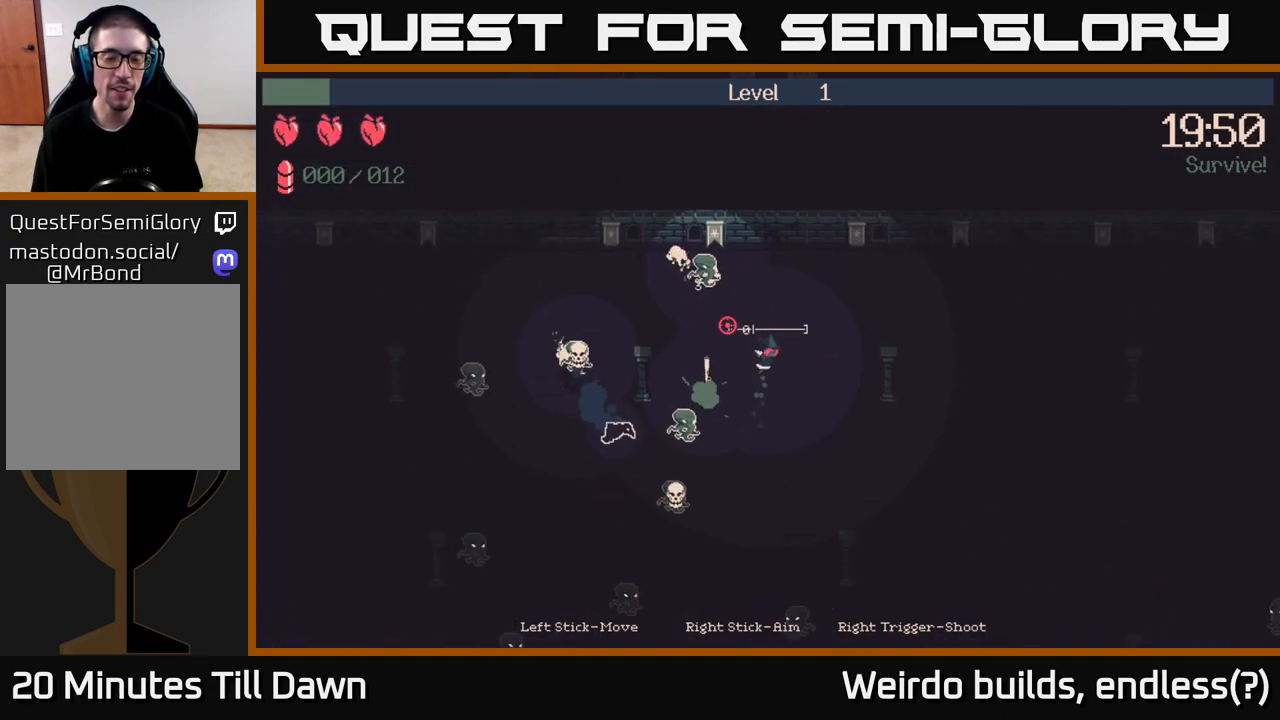
{"buttons": [], "left_stick": "left", "right_stick": "left", "events": [[100, "left_stick", "up-left"], [167, "left_stick", "left"]]}
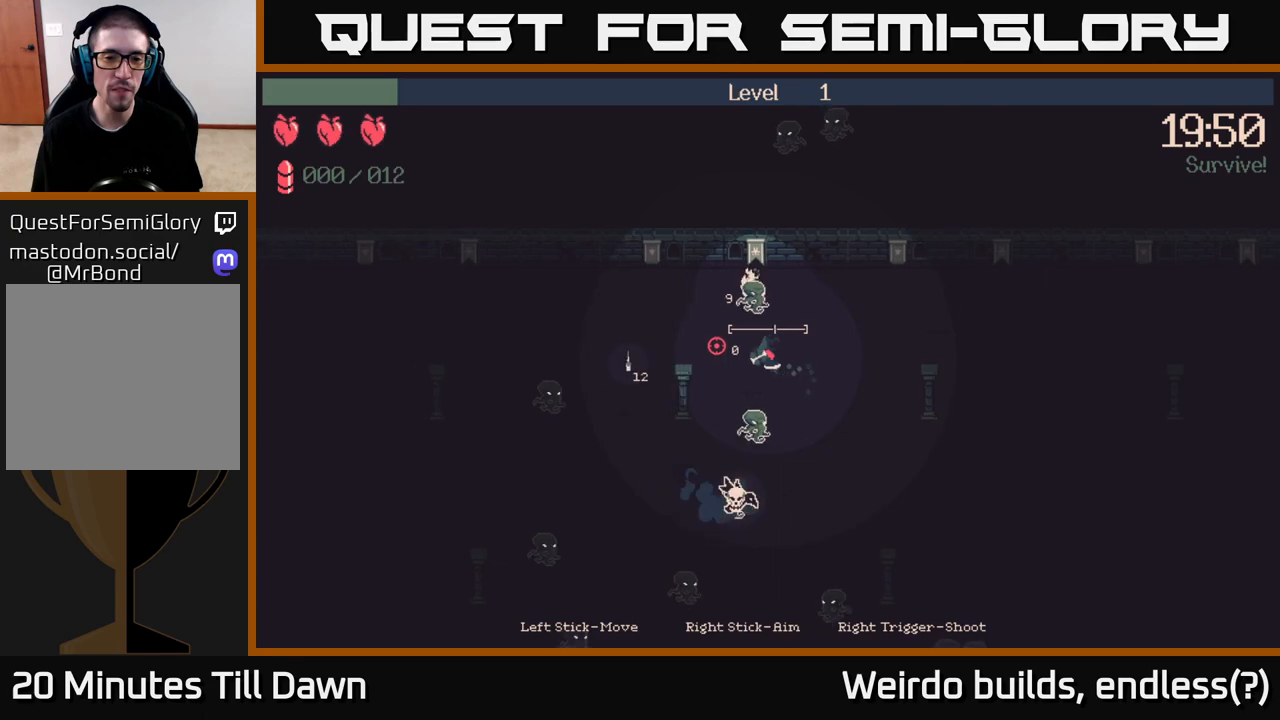
{"buttons": [], "left_stick": "left", "right_stick": "left", "events": [[300, "left_stick", "up-left"], [500, "left_stick", "left"]]}
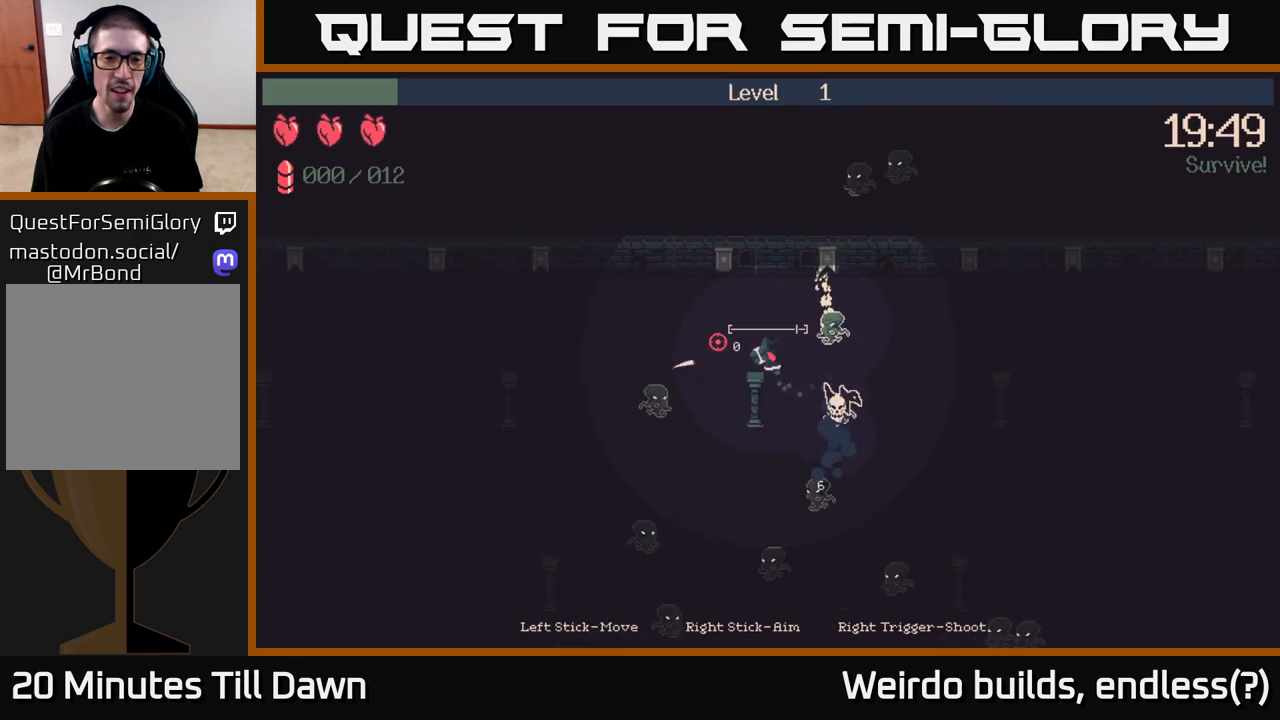
{"buttons": ["R2"], "left_stick": "up-left", "right_stick": "down-right", "events": [[50, "right_stick", "center"], [100, "left_stick", "up-left"], [133, "right_stick", "down-right"], [483, "R2", "down"]]}
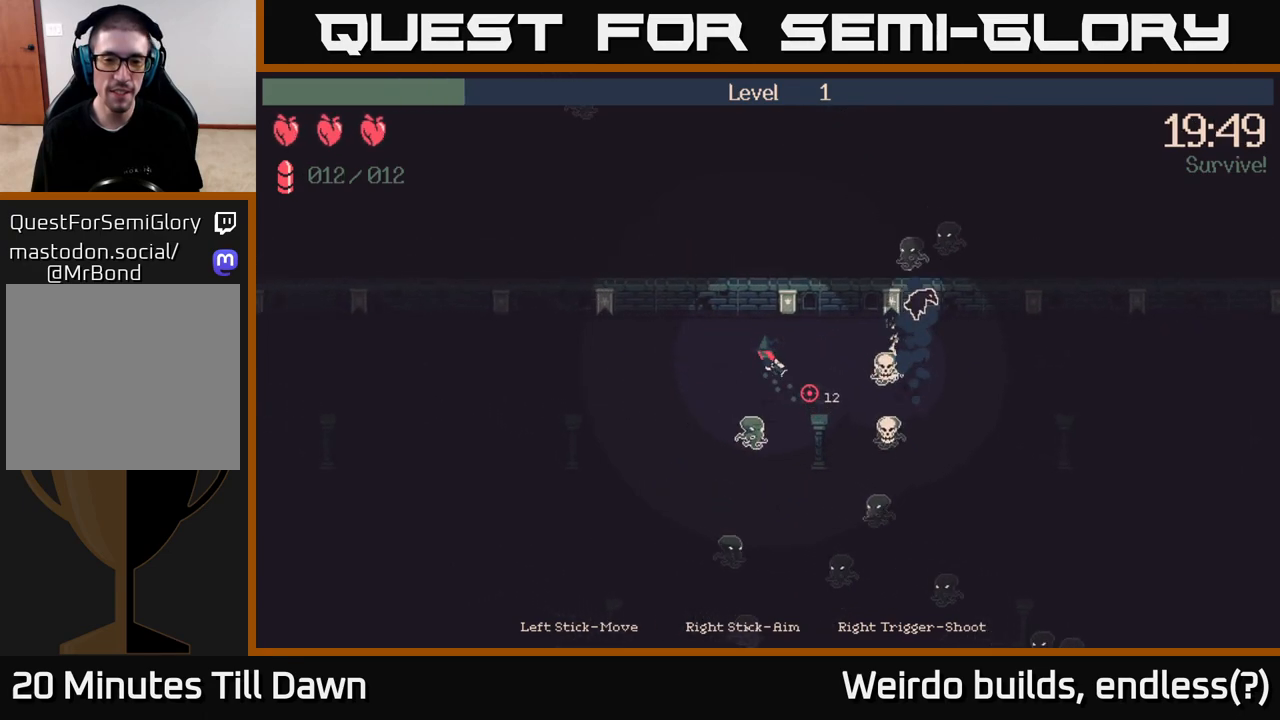
{"buttons": ["R2"], "left_stick": "down-left", "right_stick": "down", "events": [[50, "left_stick", "left"], [117, "right_stick", "down"], [183, "left_stick", "down-left"]]}
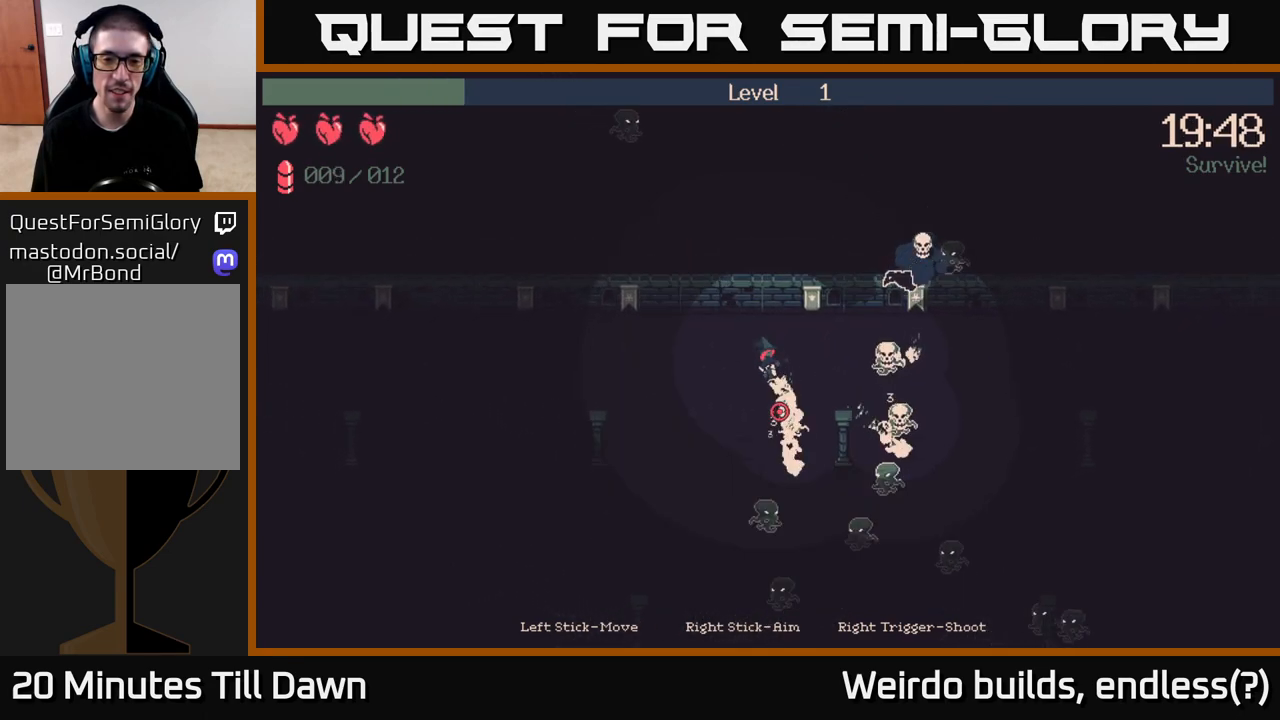
{"buttons": ["R2"], "left_stick": "down-left", "right_stick": "down", "events": []}
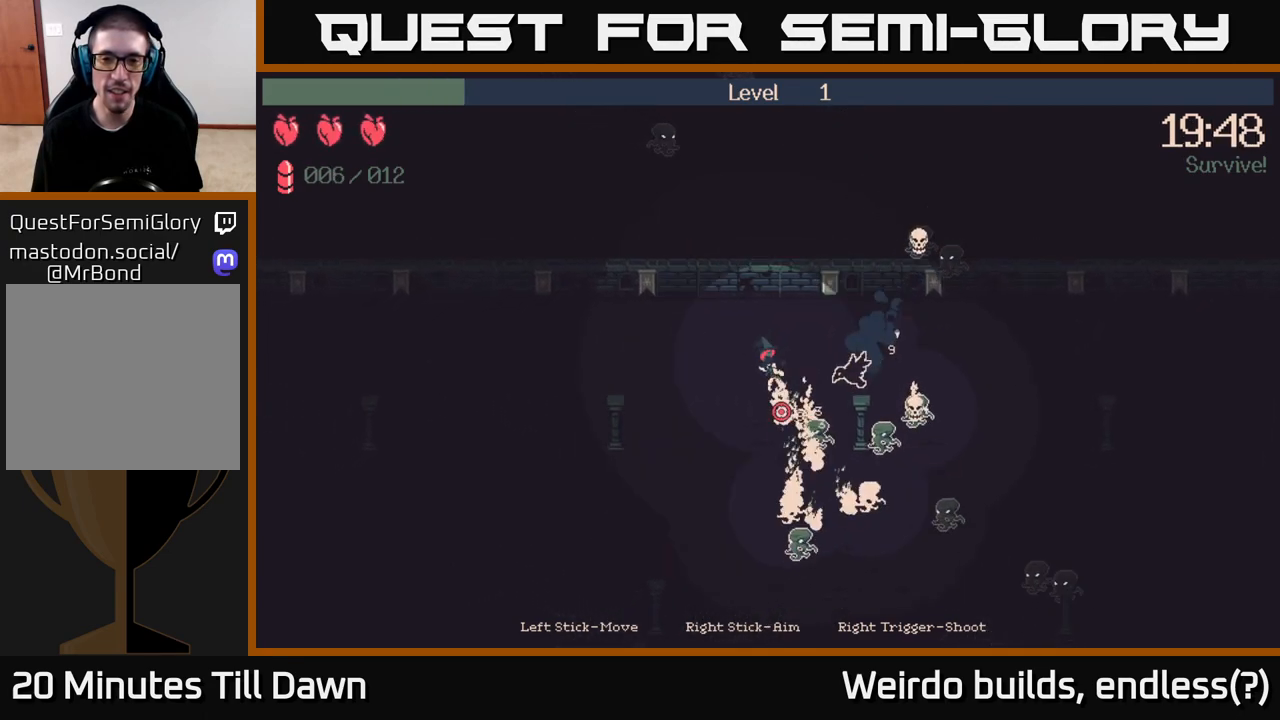
{"buttons": ["R2"], "left_stick": "down-left", "right_stick": "down-right", "events": [[33, "R2", "up"], [50, "right_stick", "down-right"], [267, "R2", "down"]]}
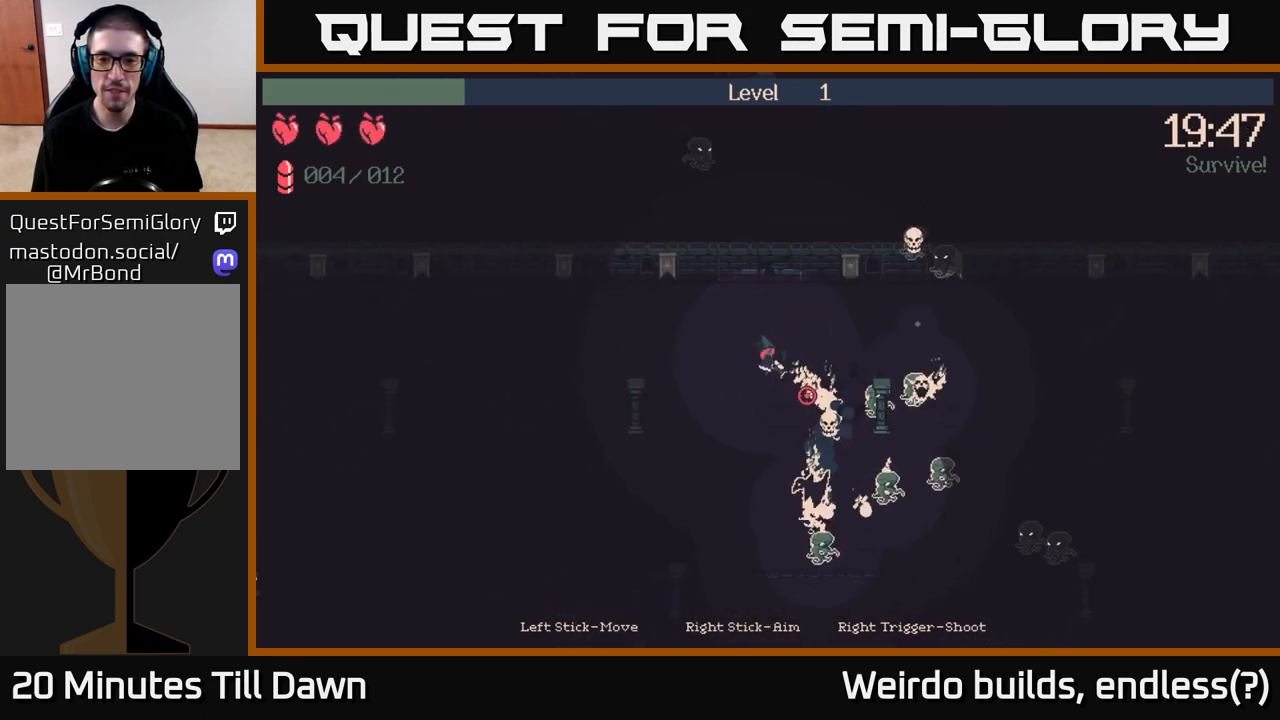
{"buttons": ["R2"], "left_stick": "down-left", "right_stick": "down-right", "events": []}